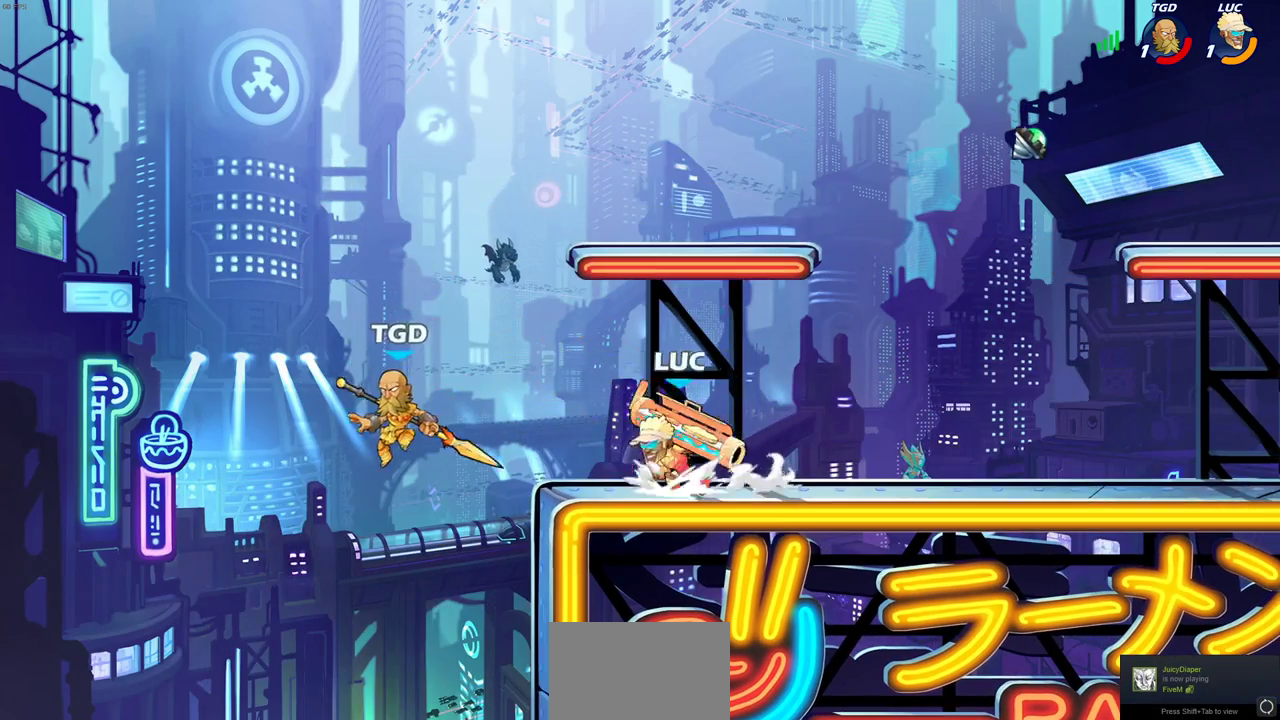
Gameplay with a controller (PlayStation layout); each line is a JSON object with the inputs held at the frame after it (dt_ms = milliseconds from this image to that frame). "events" lists button and stick changes between this image and that frame as [ms after this image, input, new state], when the widget could be followed in between. This document gives stick clicks only as held states, not as events.
{"dt_ms": 300, "buttons": [], "left_stick": "center", "right_stick": "center", "events": [[67, "SQUARE", "up"], [67, "left_stick", "down"], [100, "R2", "up"], [133, "left_stick", "center"]]}
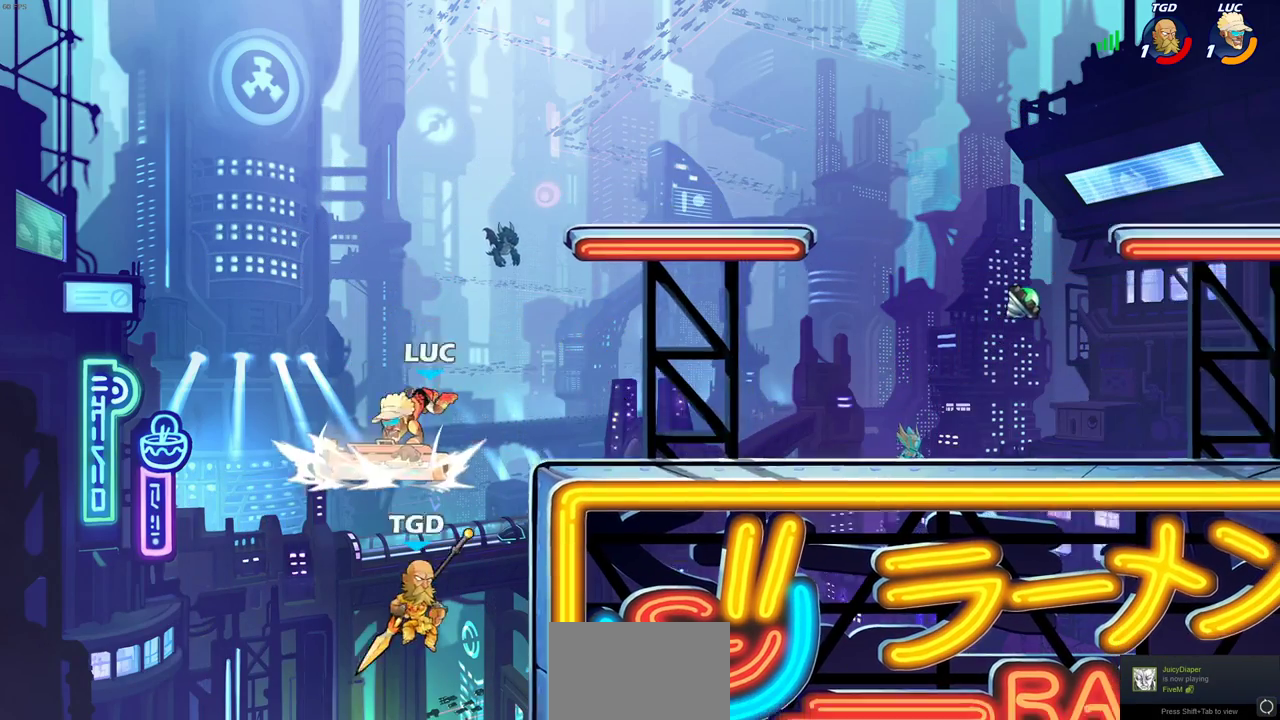
{"dt_ms": 900, "buttons": [], "left_stick": "right", "right_stick": "center", "events": [[200, "left_stick", "right"], [383, "CROSS", "down"], [400, "left_stick", "down"], [417, "SQUARE", "down"], [433, "CROSS", "up"], [483, "SQUARE", "up"], [550, "left_stick", "center"], [733, "left_stick", "right"]]}
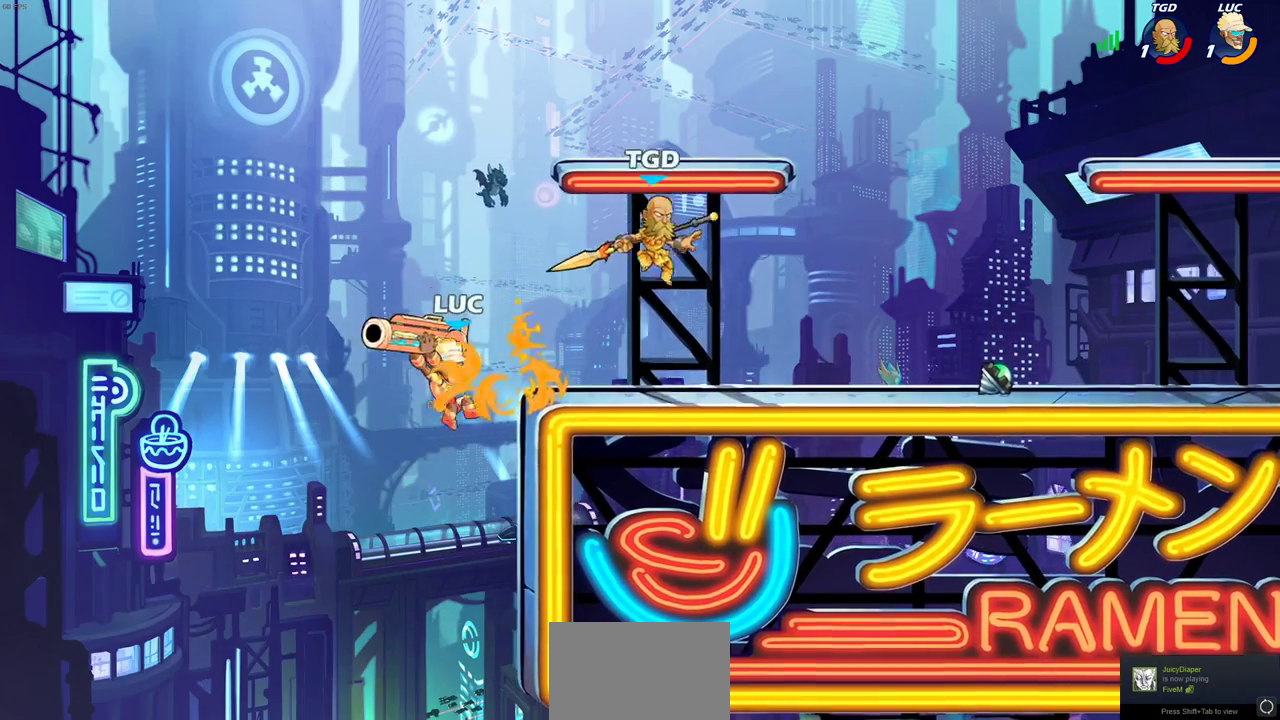
{"dt_ms": 300, "buttons": ["CROSS"], "left_stick": "up-left", "right_stick": "center", "events": [[200, "CROSS", "down"], [200, "left_stick", "up-left"]]}
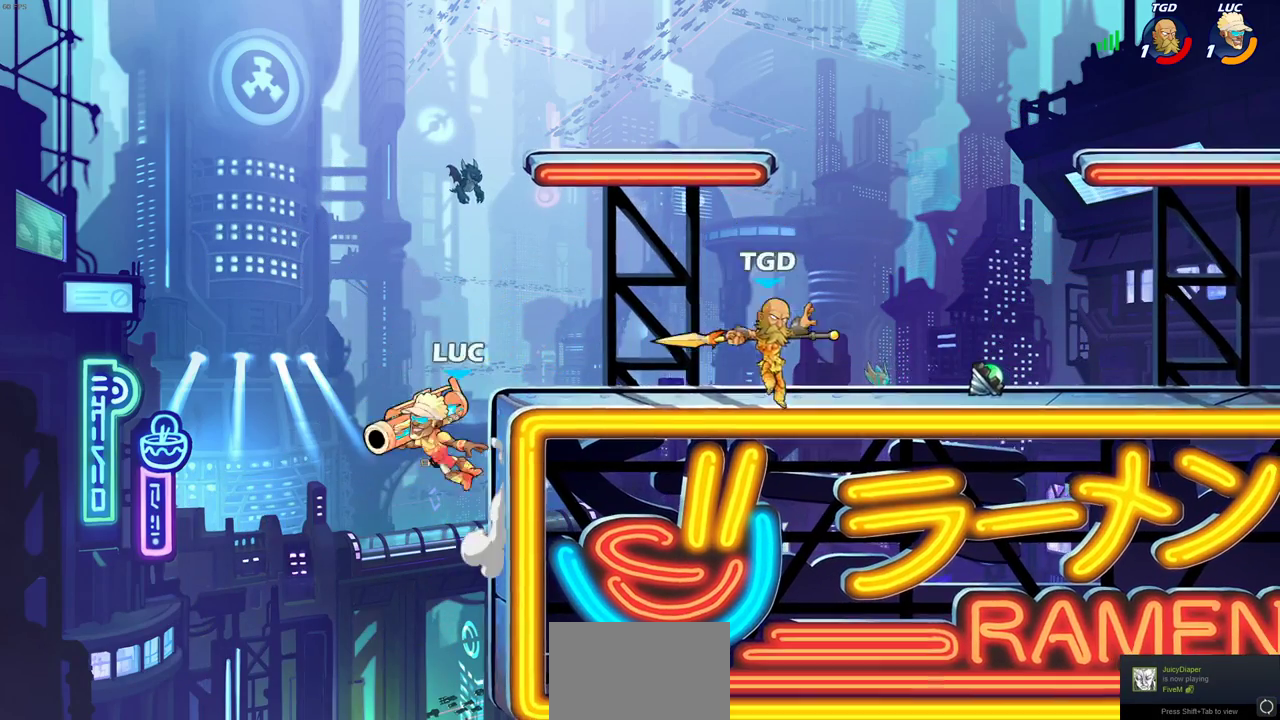
{"dt_ms": 400, "buttons": ["CIRCLE", "R2"], "left_stick": "right", "right_stick": "center", "events": [[83, "CROSS", "up"], [200, "left_stick", "up-right"], [267, "left_stick", "right"], [283, "R2", "down"], [317, "CIRCLE", "down"]]}
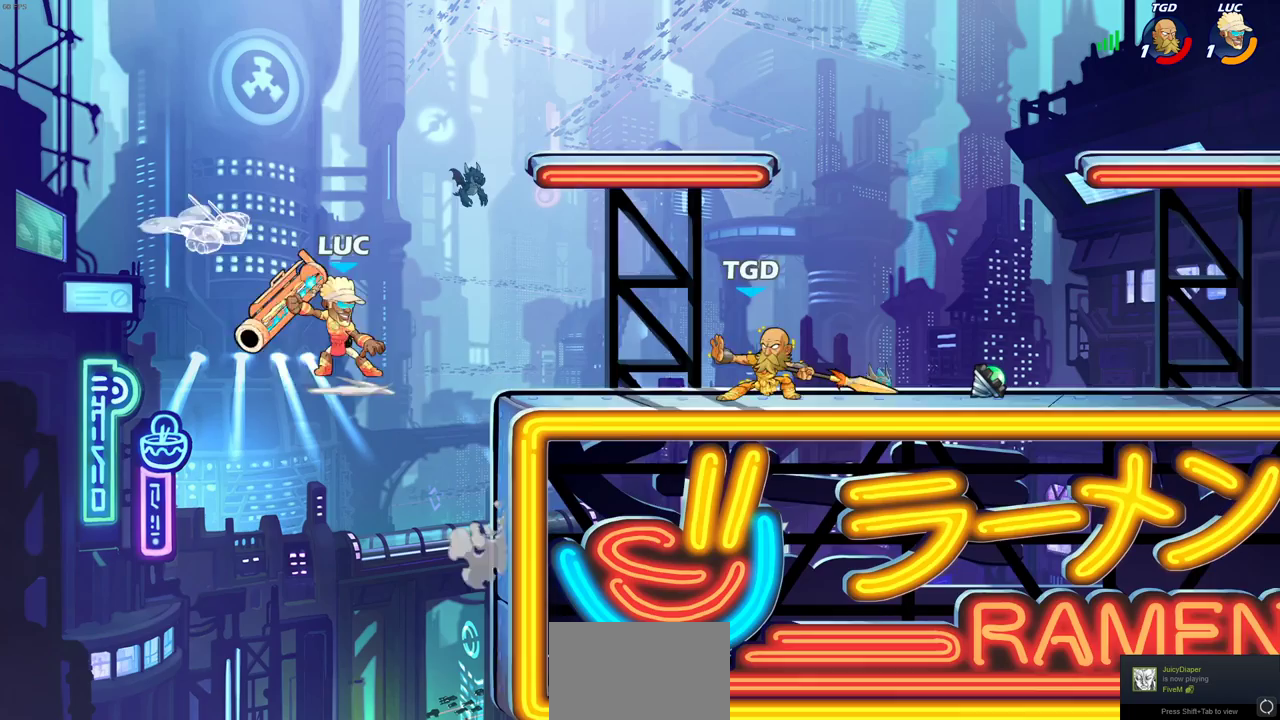
{"dt_ms": 700, "buttons": ["CIRCLE", "R2"], "left_stick": "right", "right_stick": "center", "events": []}
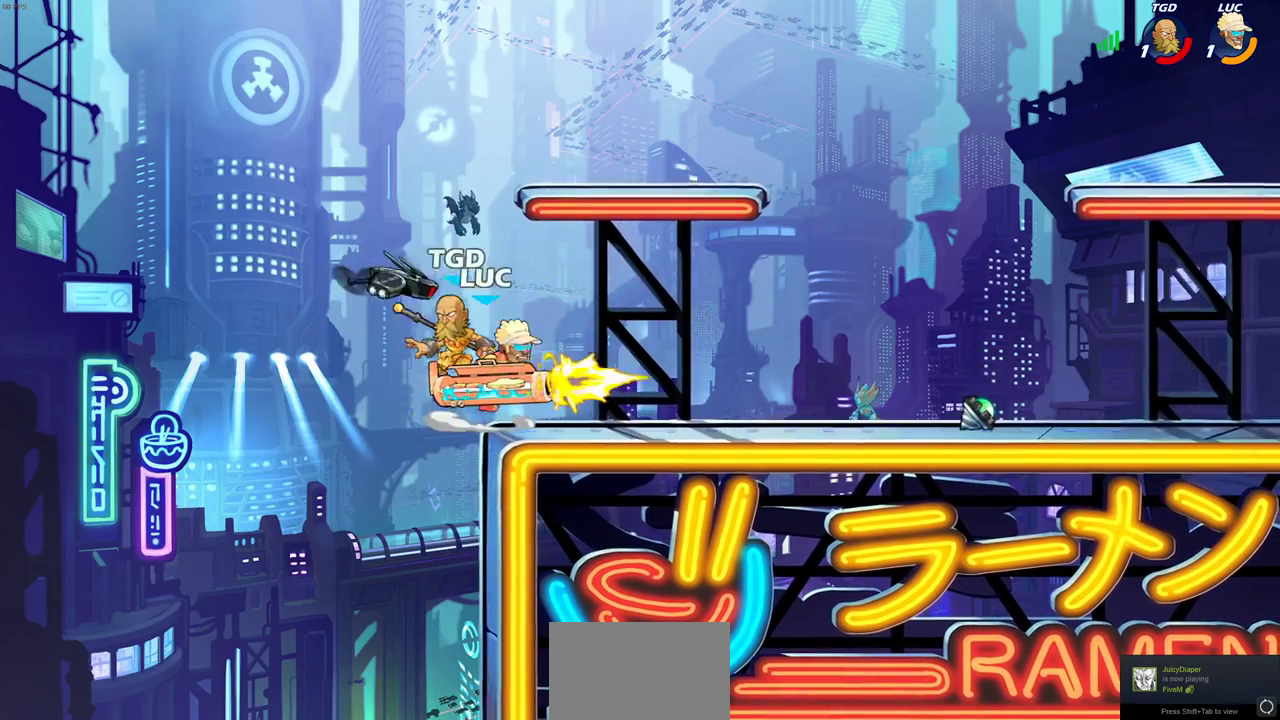
{"dt_ms": 400, "buttons": [], "left_stick": "right", "right_stick": "center", "events": [[367, "CIRCLE", "up"], [400, "R2", "up"]]}
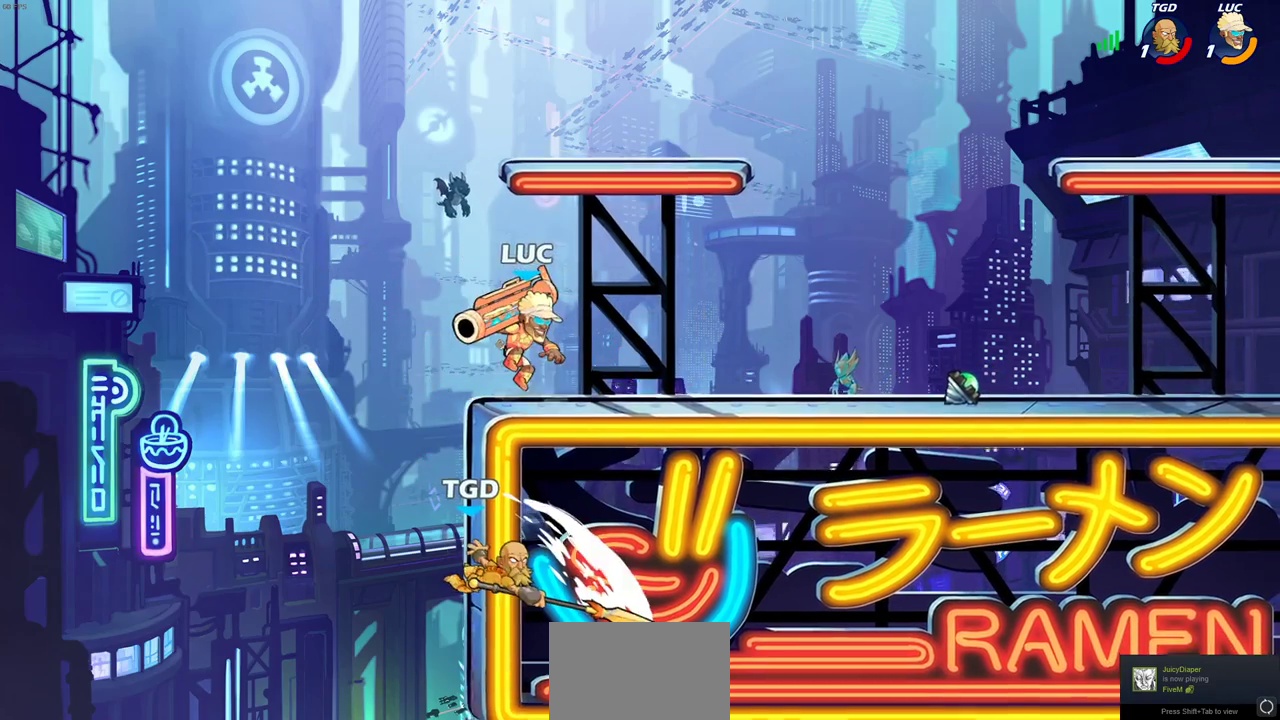
{"dt_ms": 300, "buttons": [], "left_stick": "down", "right_stick": "center", "events": [[83, "CROSS", "down"], [233, "CROSS", "up"], [300, "left_stick", "down"]]}
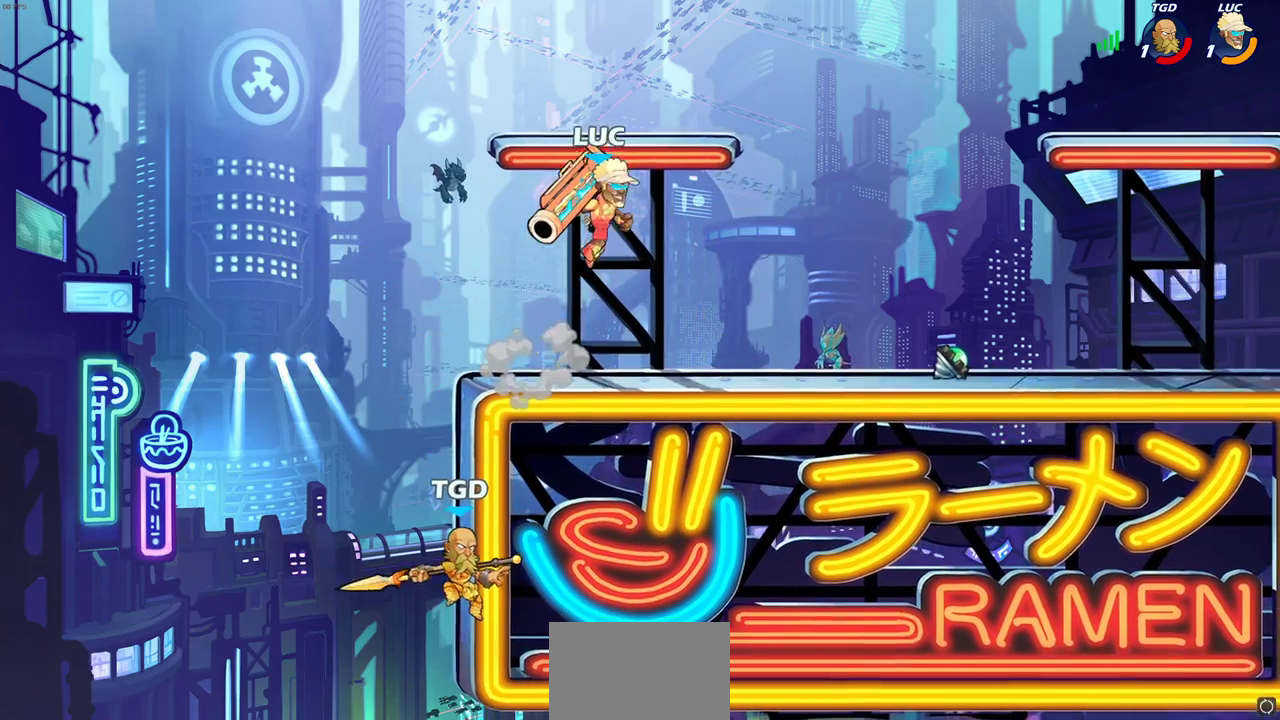
{"dt_ms": 900, "buttons": [], "left_stick": "center", "right_stick": "center", "events": [[67, "left_stick", "down-left"], [233, "CIRCLE", "down"], [483, "left_stick", "down"], [500, "CIRCLE", "up"], [583, "left_stick", "center"]]}
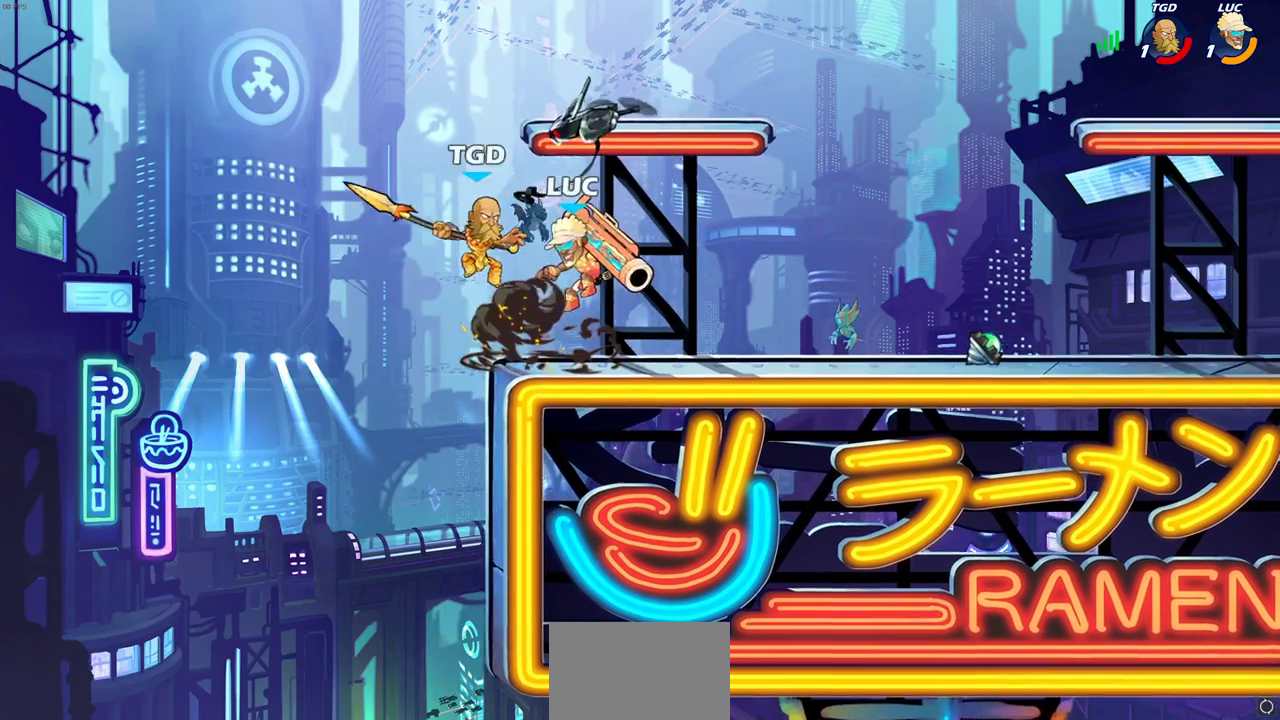
{"dt_ms": 300, "buttons": ["SQUARE"], "left_stick": "center", "right_stick": "center", "events": [[133, "left_stick", "right"], [250, "left_stick", "center"], [283, "SQUARE", "down"]]}
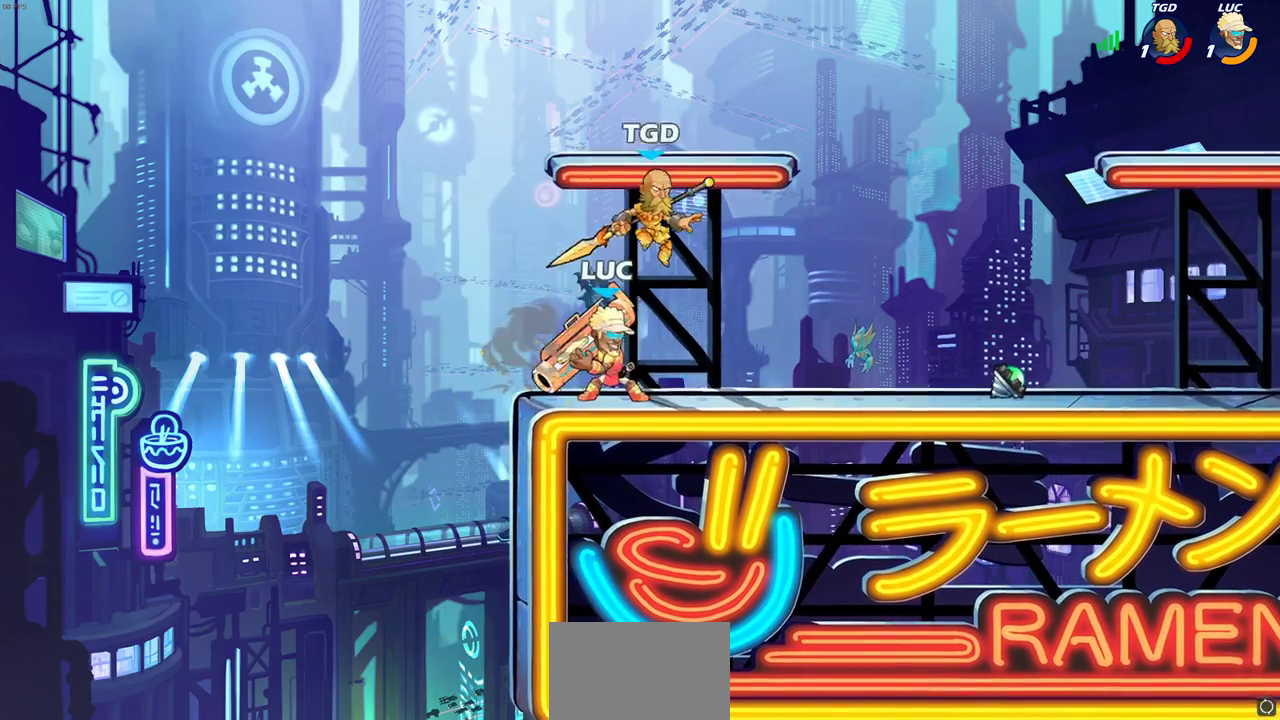
{"dt_ms": 400, "buttons": [], "left_stick": "center", "right_stick": "center", "events": [[100, "SQUARE", "up"]]}
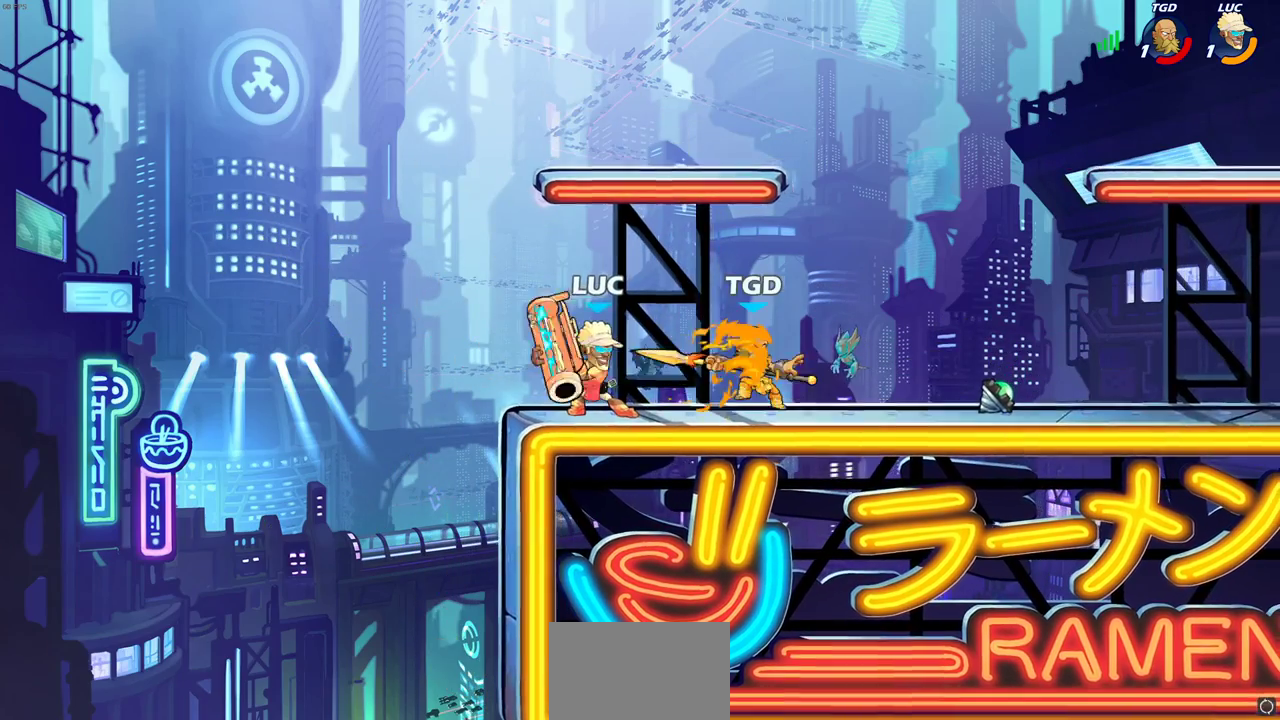
{"dt_ms": 700, "buttons": [], "left_stick": "center", "right_stick": "center", "events": [[83, "left_stick", "right"], [233, "R2", "down"], [317, "SQUARE", "down"], [367, "R2", "up"], [433, "SQUARE", "up"], [567, "left_stick", "center"]]}
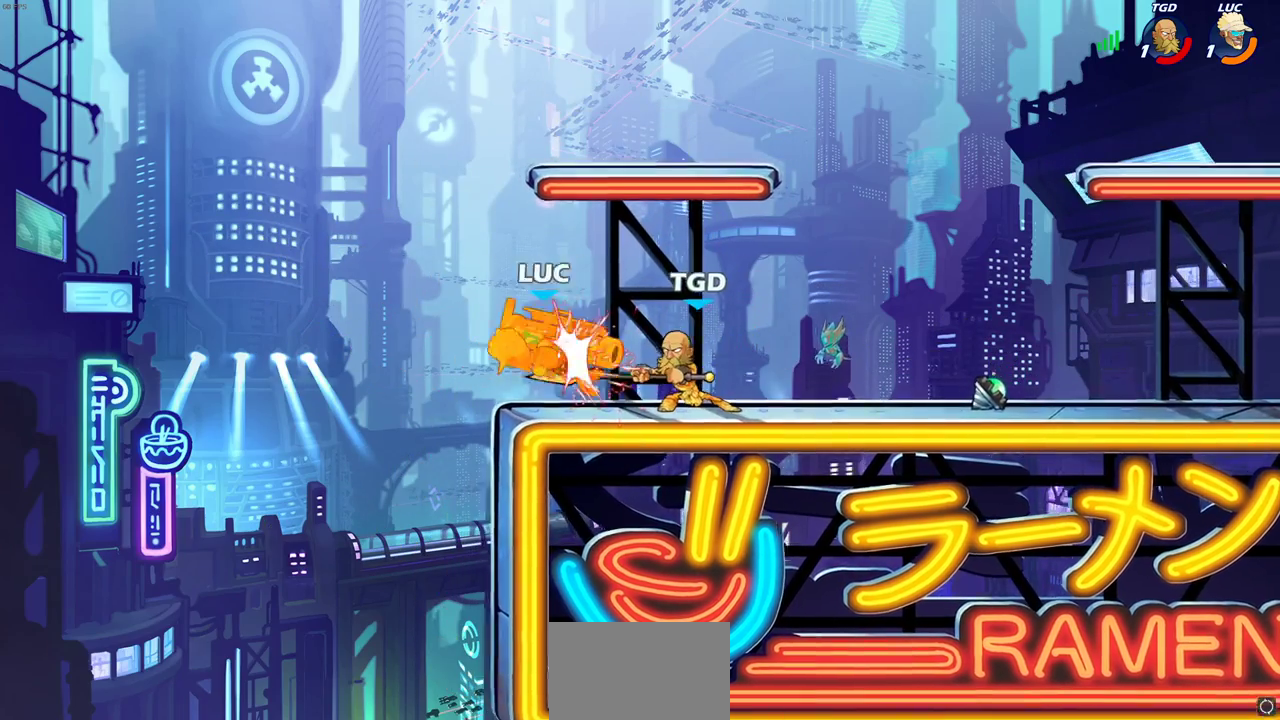
{"dt_ms": 400, "buttons": [], "left_stick": "center", "right_stick": "center", "events": [[233, "left_stick", "down"], [333, "left_stick", "center"]]}
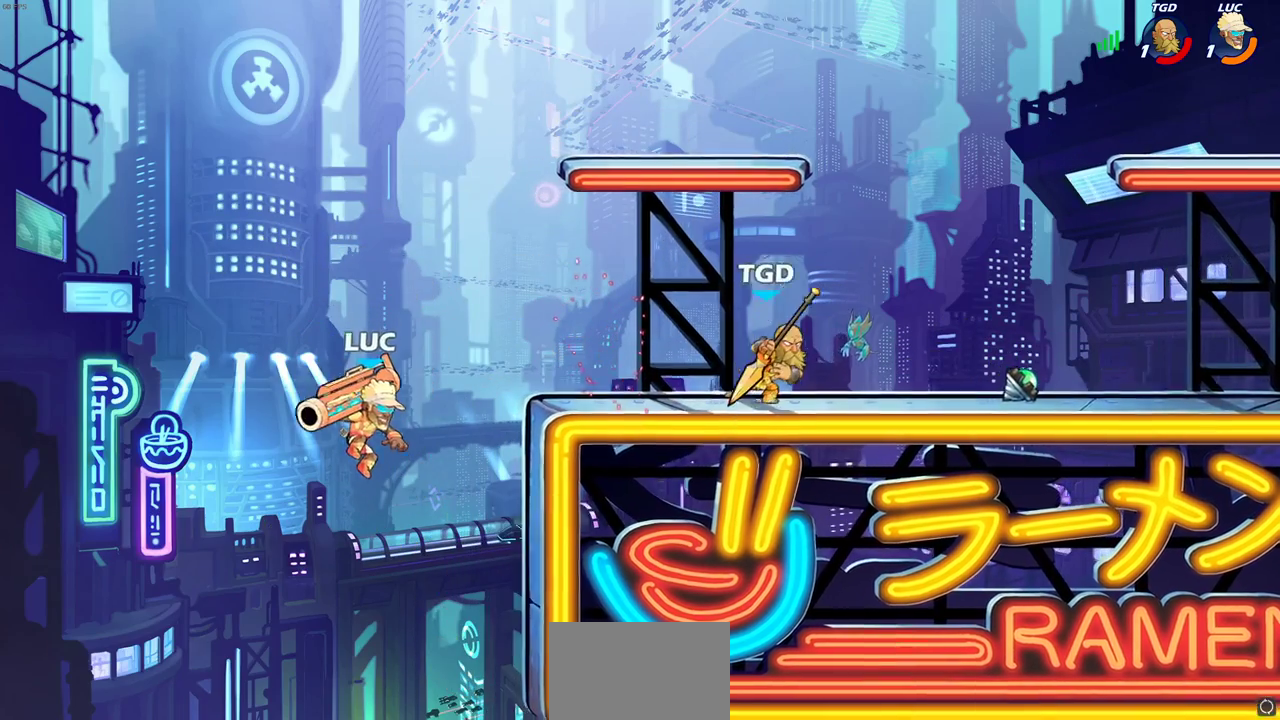
{"dt_ms": 400, "buttons": [], "left_stick": "right", "right_stick": "center", "events": [[167, "CROSS", "down"], [250, "CROSS", "up"], [300, "left_stick", "right"]]}
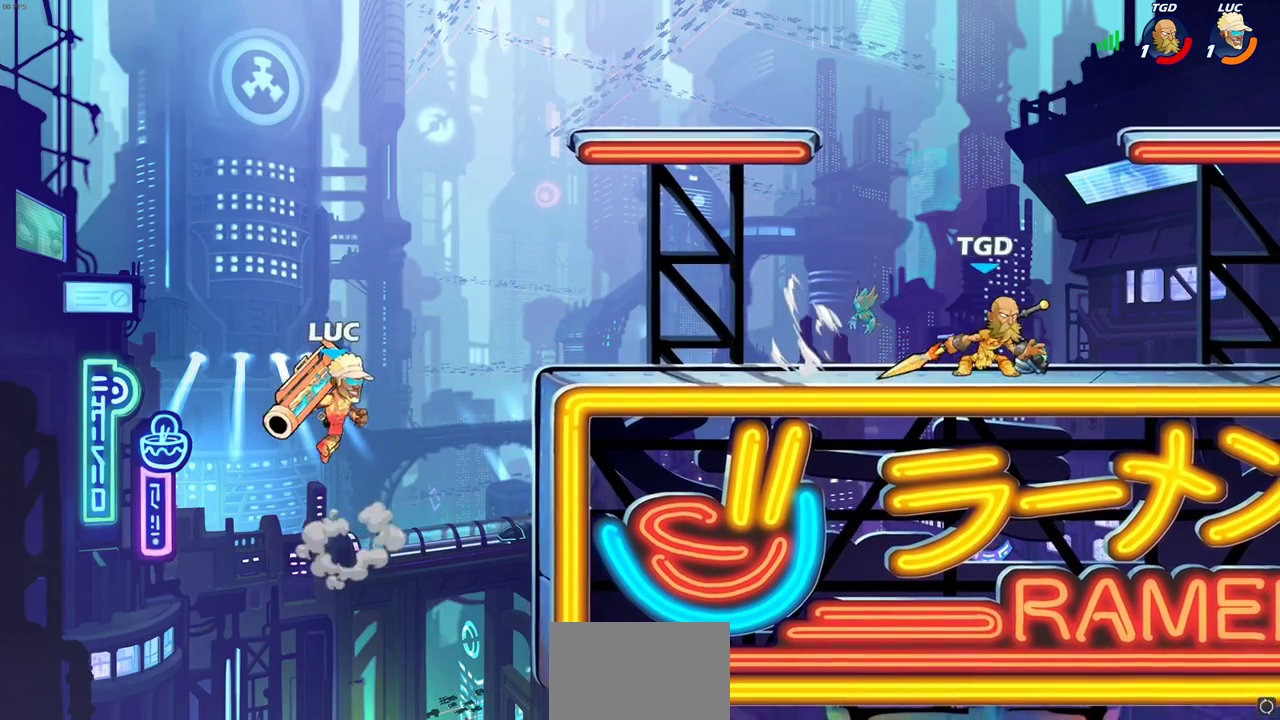
{"dt_ms": 700, "buttons": ["R2"], "left_stick": "up-right", "right_stick": "center", "events": [[217, "CROSS", "down"], [350, "left_stick", "up-right"], [383, "CROSS", "up"], [550, "R2", "down"]]}
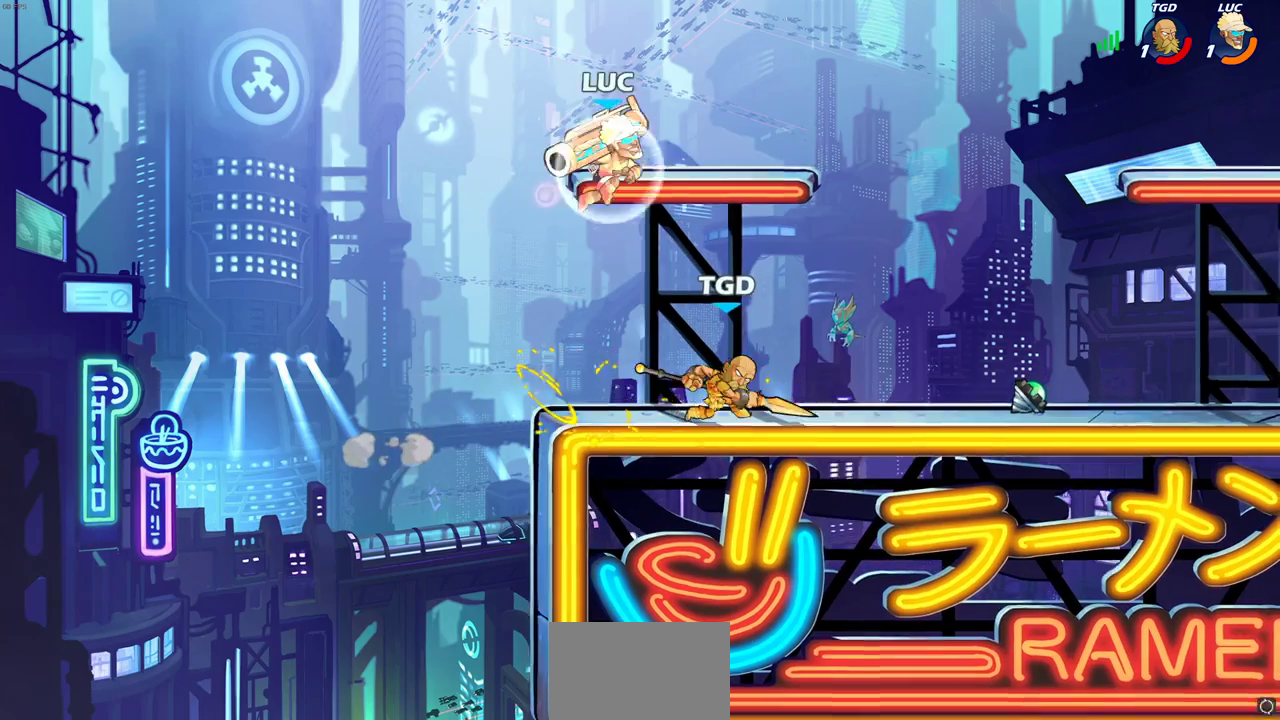
{"dt_ms": 400, "buttons": [], "left_stick": "right", "right_stick": "center", "events": [[50, "left_stick", "down-left"], [117, "R2", "up"], [233, "SQUARE", "down"], [283, "left_stick", "right"], [317, "SQUARE", "up"]]}
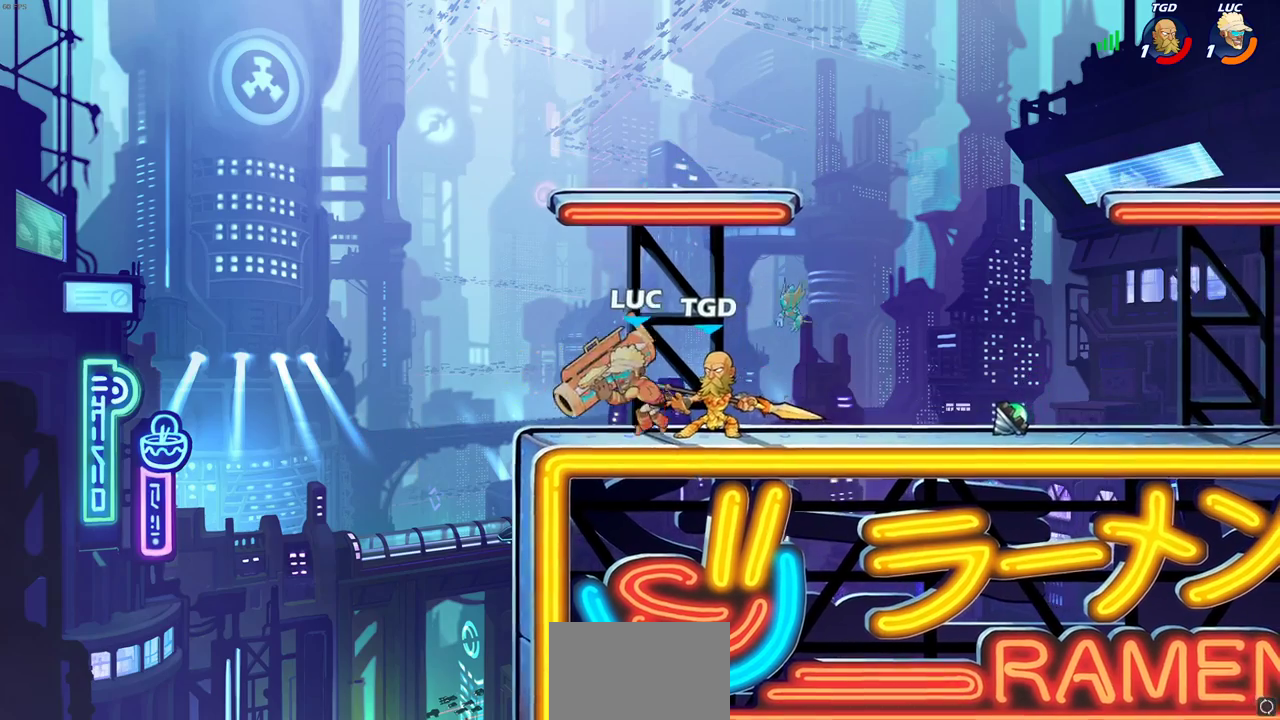
{"dt_ms": 300, "buttons": [], "left_stick": "left", "right_stick": "center", "events": [[17, "left_stick", "center"], [283, "left_stick", "left"]]}
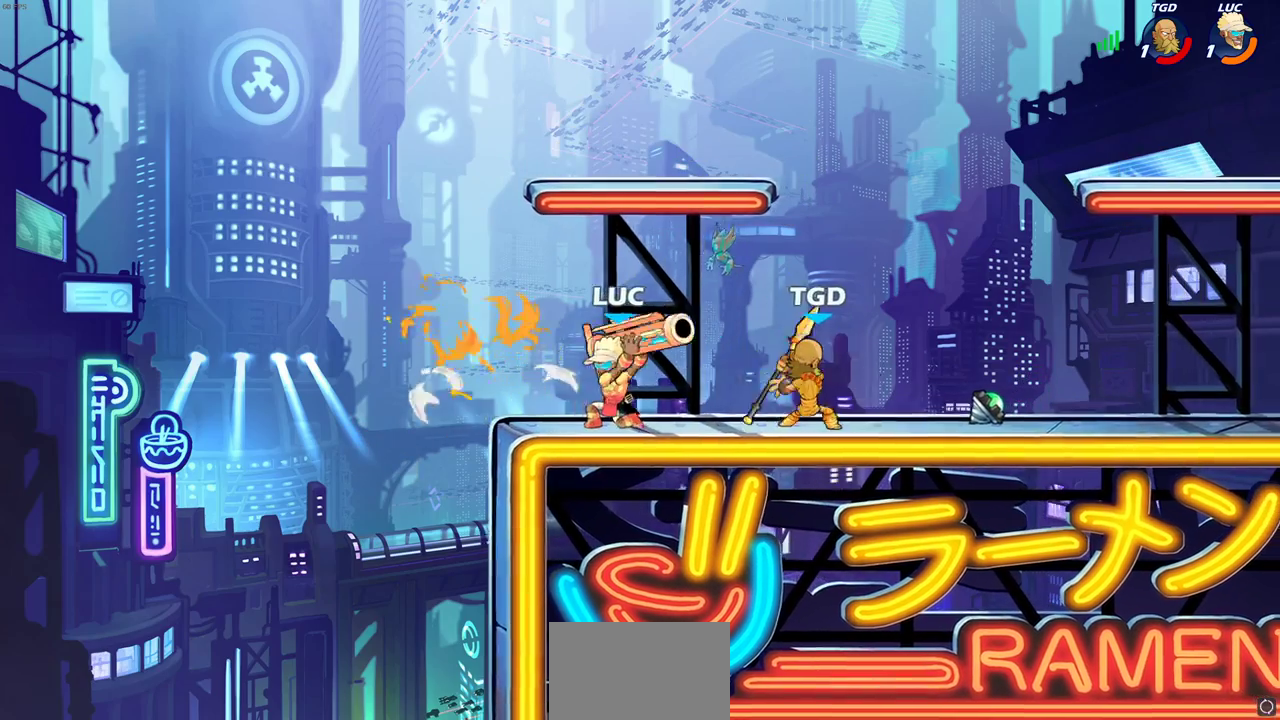
{"dt_ms": 700, "buttons": [], "left_stick": "right", "right_stick": "center", "events": [[250, "left_stick", "right"], [350, "R2", "down"], [467, "SQUARE", "down"], [533, "R2", "up"], [667, "SQUARE", "up"]]}
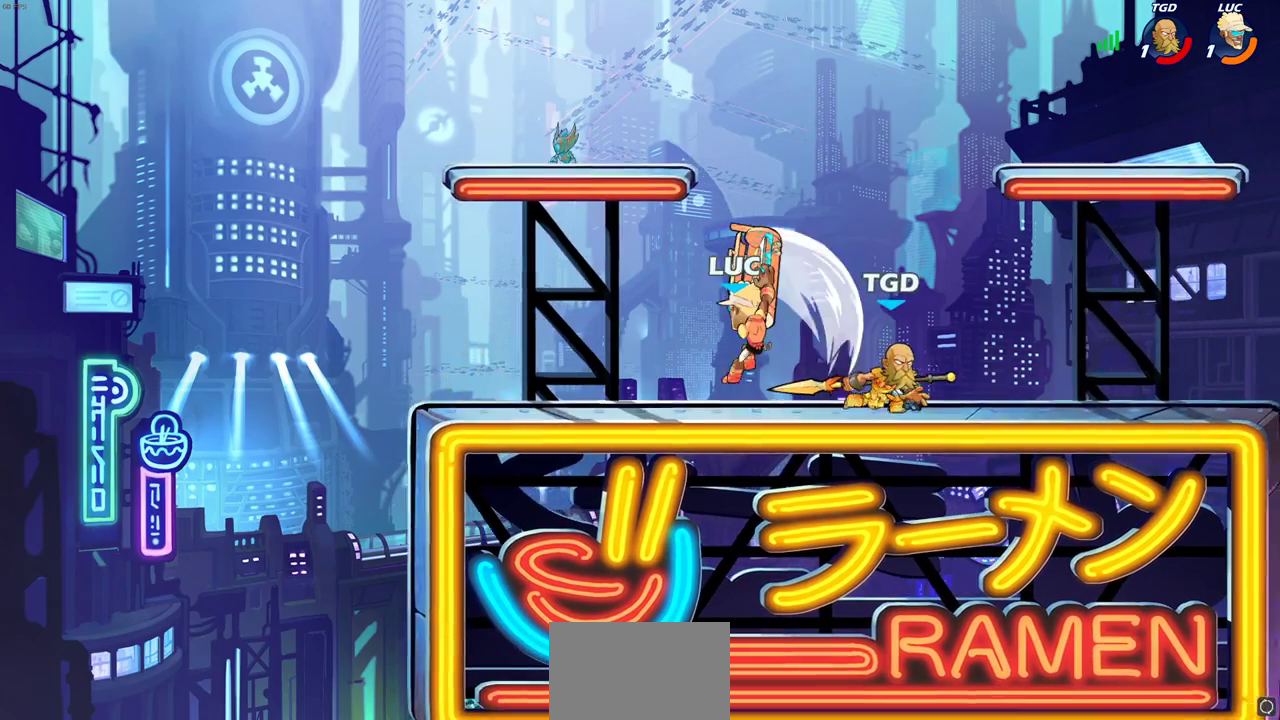
{"dt_ms": 500, "buttons": ["CROSS"], "left_stick": "up-right", "right_stick": "center", "events": [[83, "left_stick", "center"], [267, "left_stick", "right"], [383, "CROSS", "down"], [467, "left_stick", "up-right"]]}
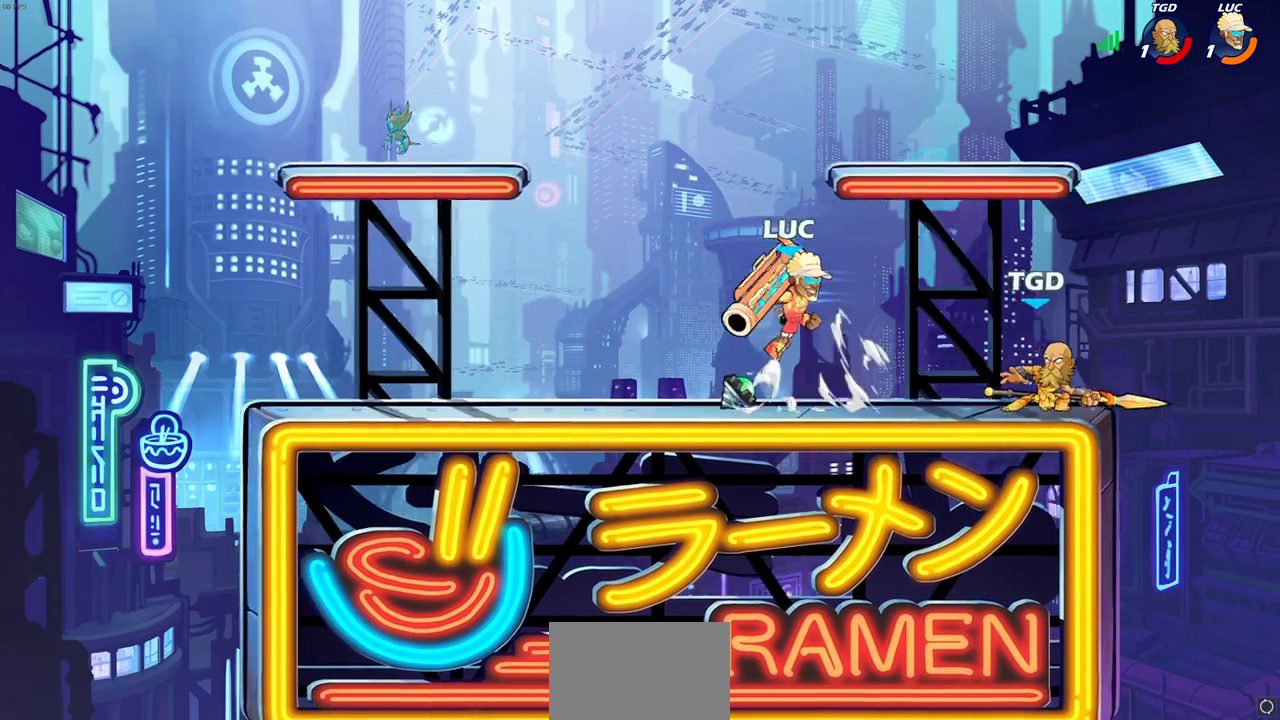
{"dt_ms": 400, "buttons": [], "left_stick": "down-left", "right_stick": "center", "events": [[100, "CROSS", "up"], [367, "left_stick", "down-left"]]}
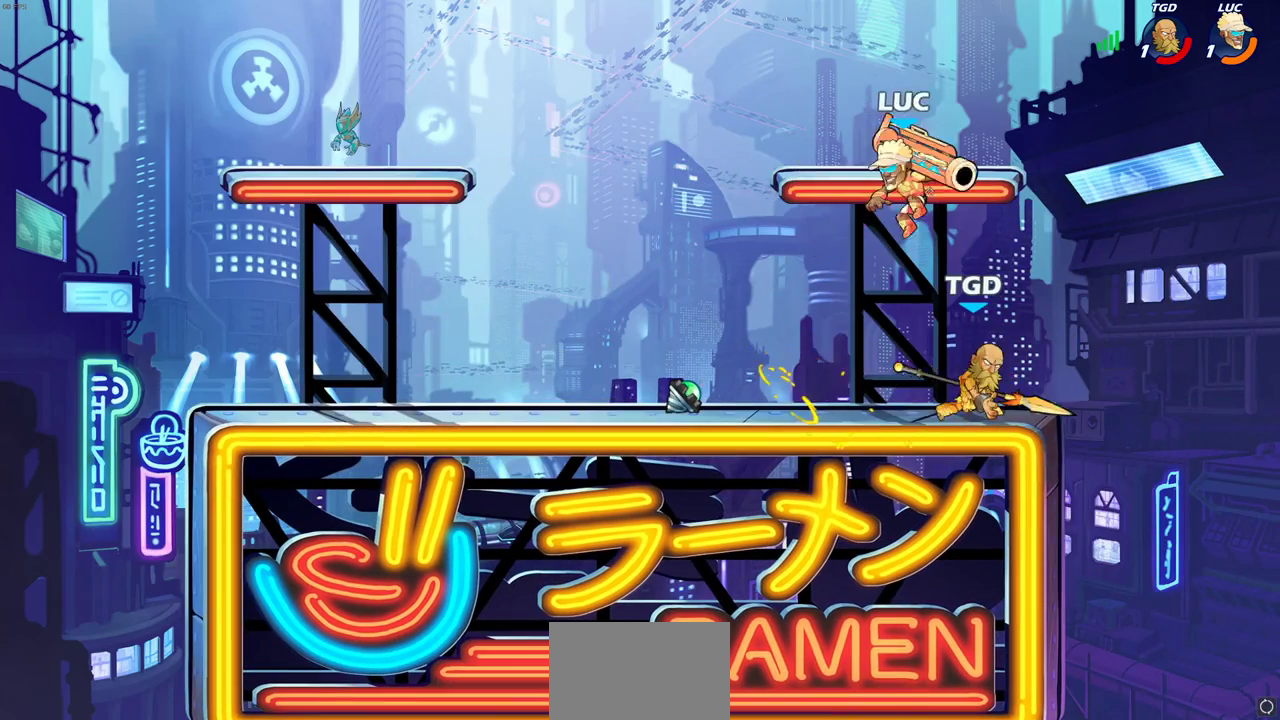
{"dt_ms": 800, "buttons": [], "left_stick": "center", "right_stick": "center", "events": [[117, "SQUARE", "down"], [167, "left_stick", "center"], [200, "SQUARE", "up"], [350, "left_stick", "right"], [633, "left_stick", "center"], [733, "left_stick", "left"], [783, "left_stick", "center"]]}
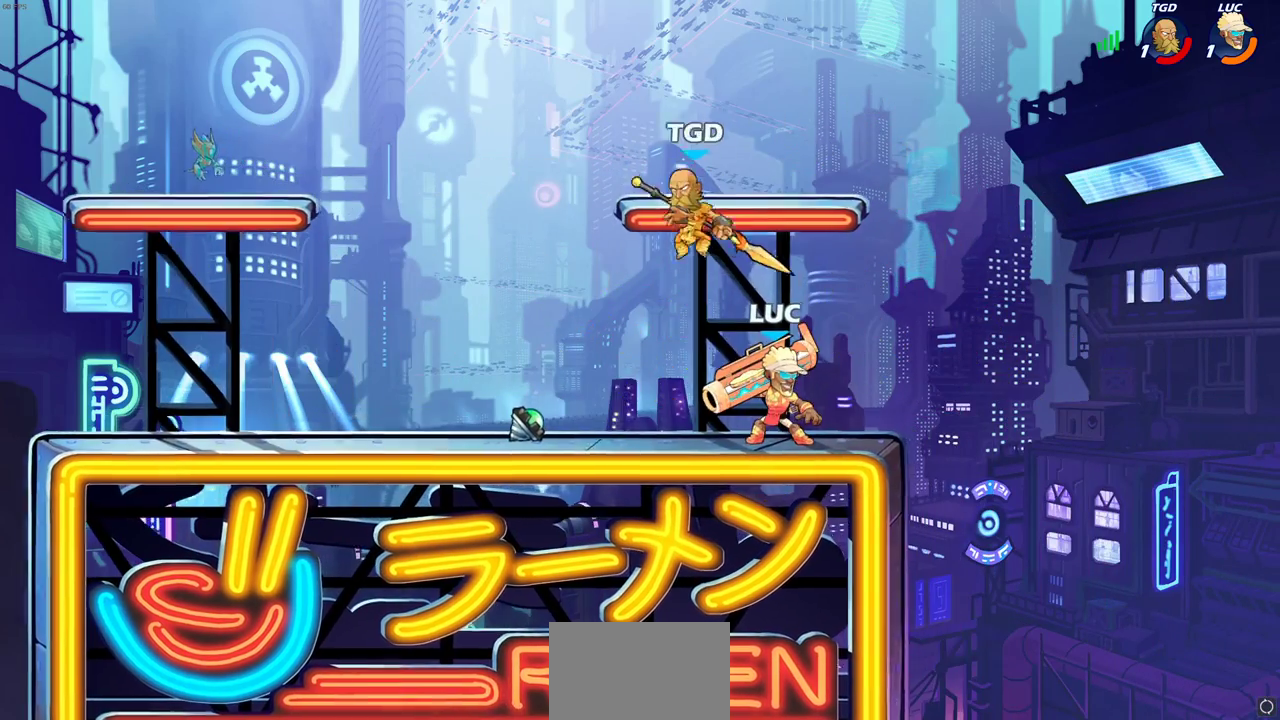
{"dt_ms": 300, "buttons": ["R2"], "left_stick": "center", "right_stick": "center", "events": [[150, "R2", "down"]]}
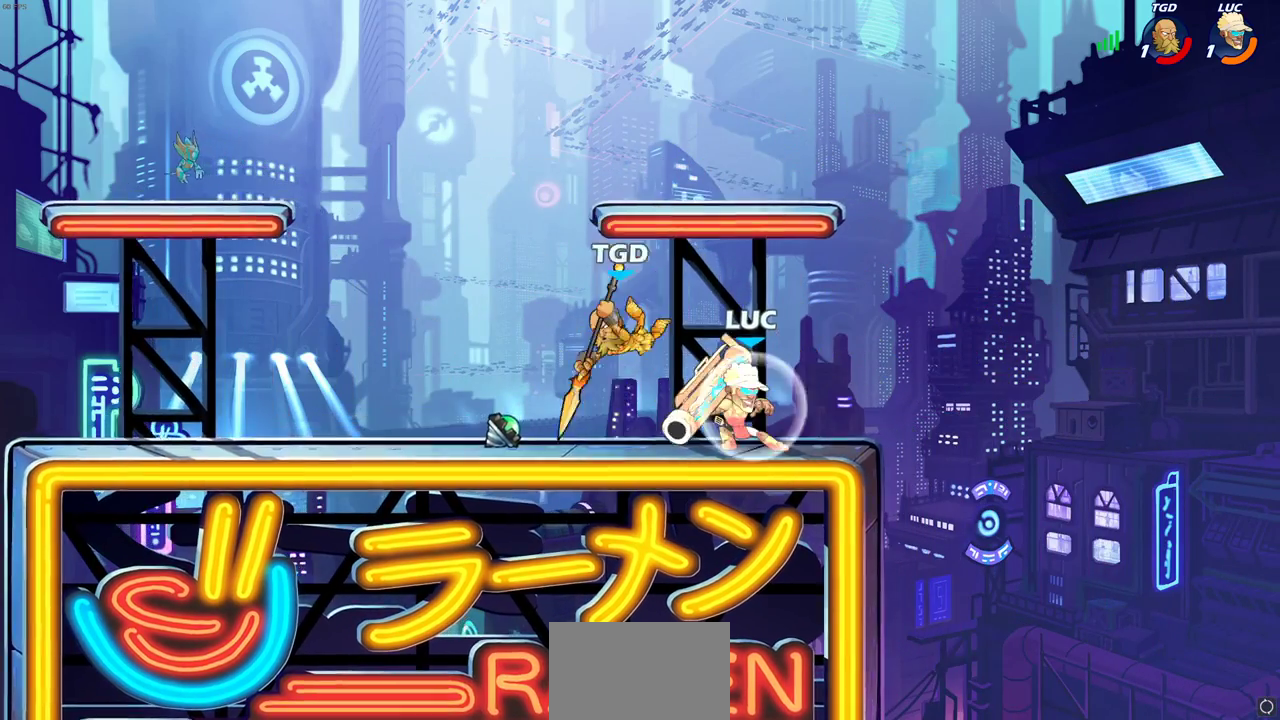
{"dt_ms": 500, "buttons": [], "left_stick": "center", "right_stick": "center", "events": [[100, "left_stick", "left"], [133, "R2", "up"], [167, "SQUARE", "down"], [267, "SQUARE", "up"], [333, "left_stick", "center"]]}
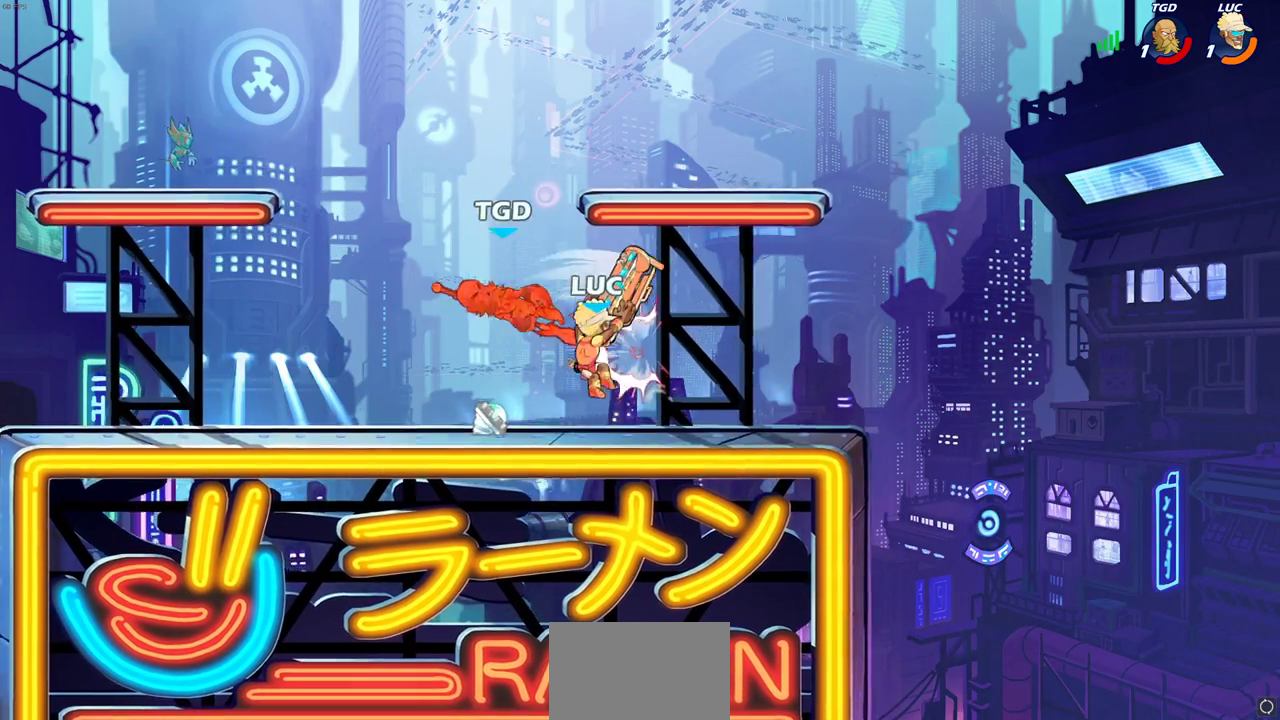
{"dt_ms": 700, "buttons": [], "left_stick": "left", "right_stick": "center", "events": [[117, "left_stick", "down-left"], [150, "CROSS", "down"], [200, "SQUARE", "down"], [217, "CROSS", "up"], [283, "SQUARE", "up"], [317, "left_stick", "left"]]}
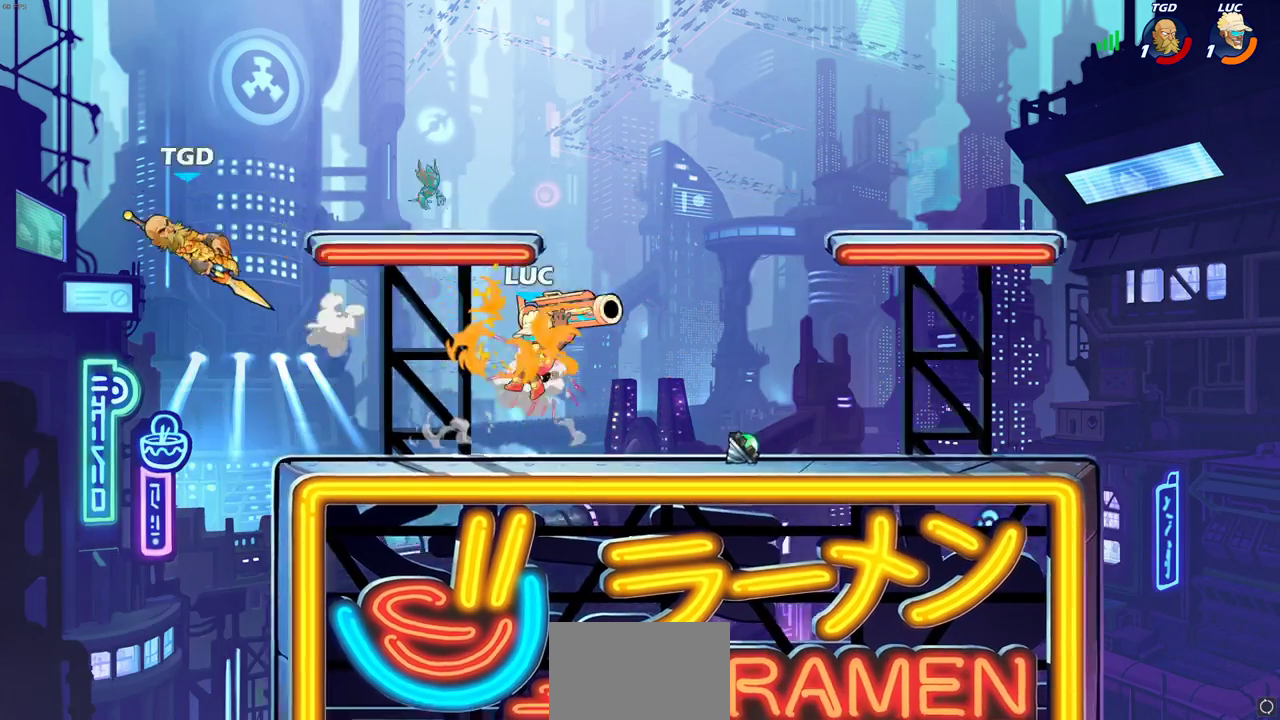
{"dt_ms": 300, "buttons": [], "left_stick": "left", "right_stick": "center", "events": []}
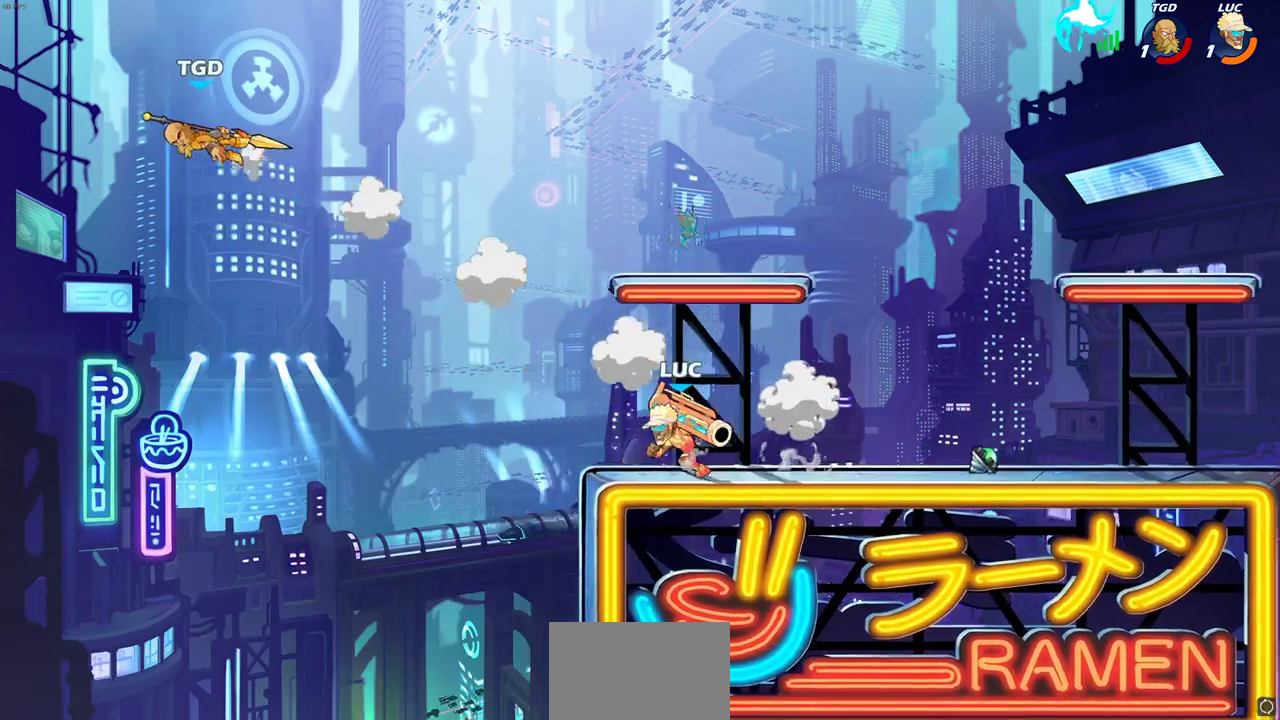
{"dt_ms": 400, "buttons": [], "left_stick": "up", "right_stick": "center", "events": [[33, "R2", "down"], [33, "left_stick", "up-left"], [167, "R2", "up"], [250, "R1", "down"], [300, "left_stick", "up"], [317, "R1", "up"]]}
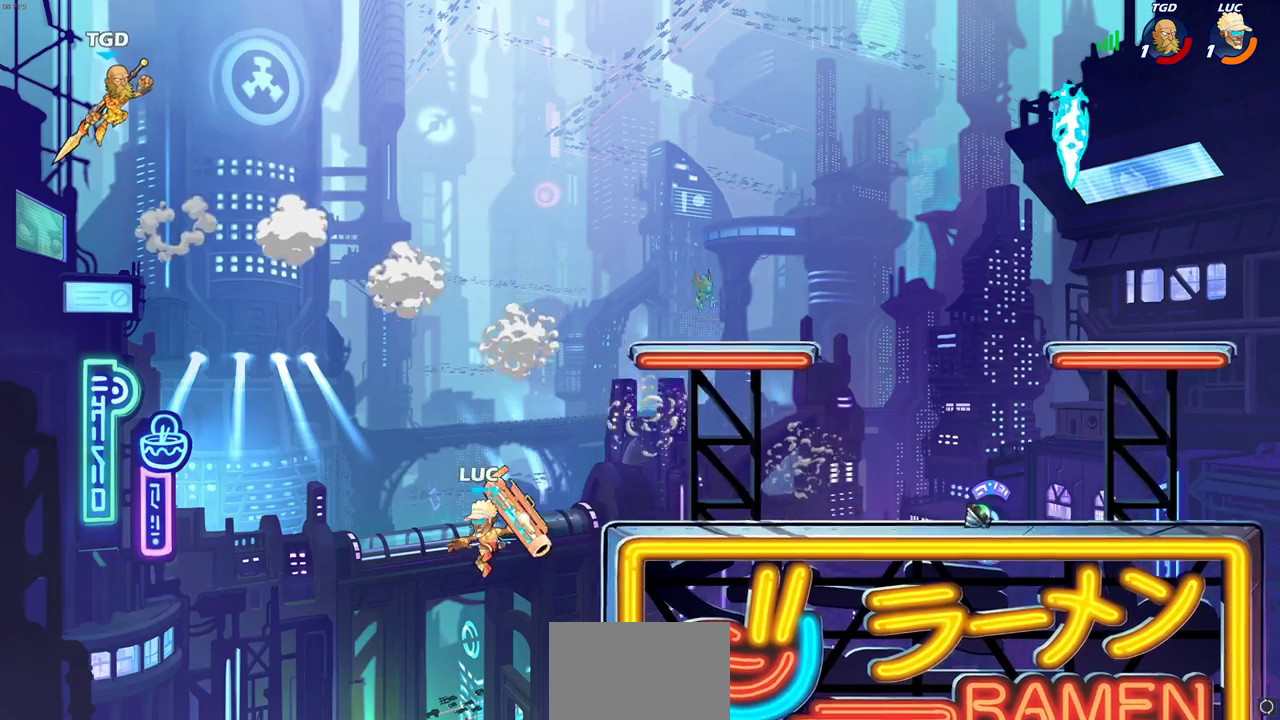
{"dt_ms": 600, "buttons": [], "left_stick": "up-right", "right_stick": "center", "events": [[33, "left_stick", "center"], [267, "left_stick", "up-right"], [317, "CROSS", "down"], [500, "CROSS", "up"]]}
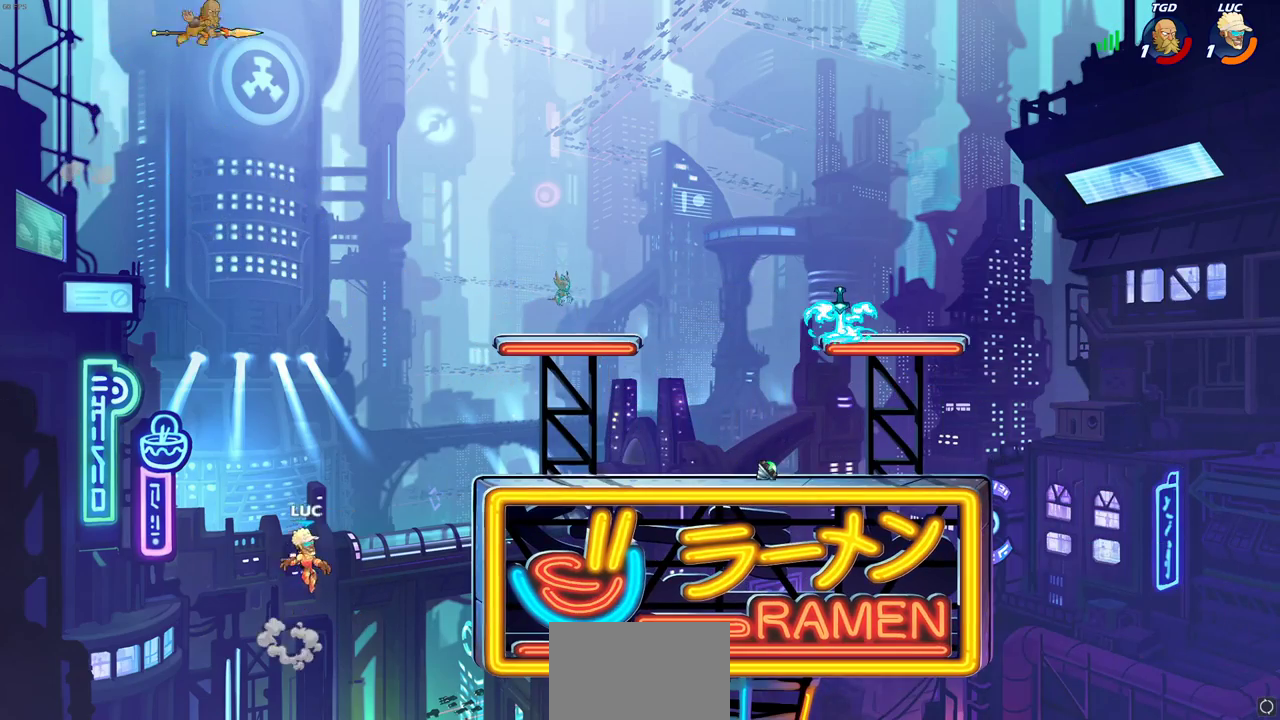
{"dt_ms": 400, "buttons": ["CROSS"], "left_stick": "up-right", "right_stick": "center", "events": [[233, "CROSS", "down"]]}
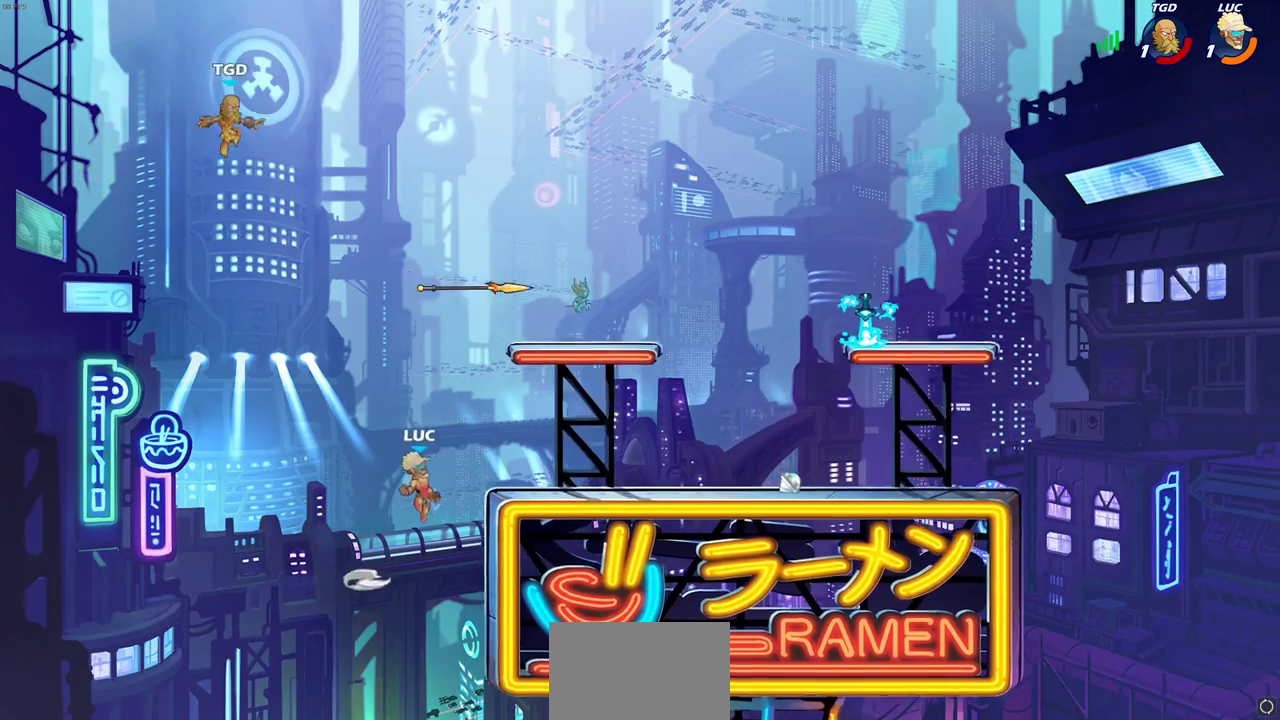
{"dt_ms": 700, "buttons": [], "left_stick": "center", "right_stick": "center", "events": [[17, "CROSS", "up"], [133, "R2", "down"], [367, "left_stick", "down-right"], [383, "R2", "up"], [417, "left_stick", "down"], [550, "left_stick", "down-left"], [600, "left_stick", "left"], [667, "left_stick", "center"]]}
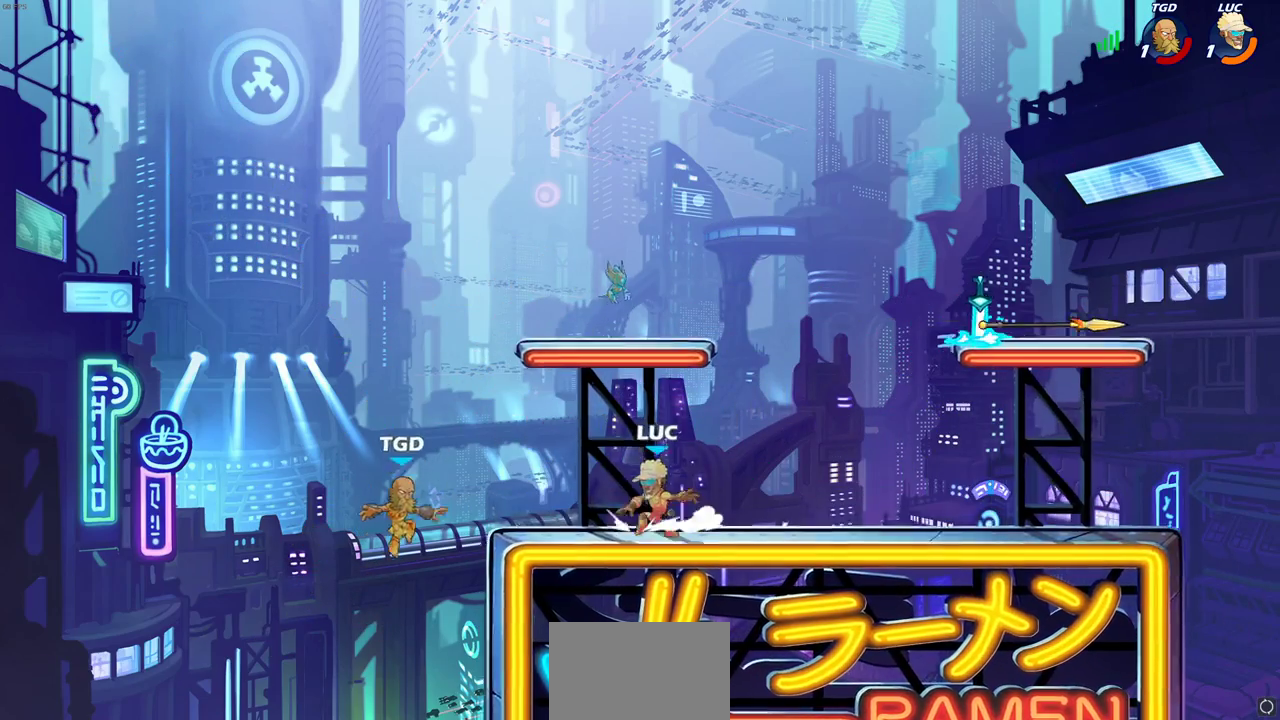
{"dt_ms": 400, "buttons": [], "left_stick": "down-left", "right_stick": "center", "events": [[83, "CROSS", "down"], [233, "CROSS", "up"], [317, "left_stick", "left"], [400, "left_stick", "down-left"]]}